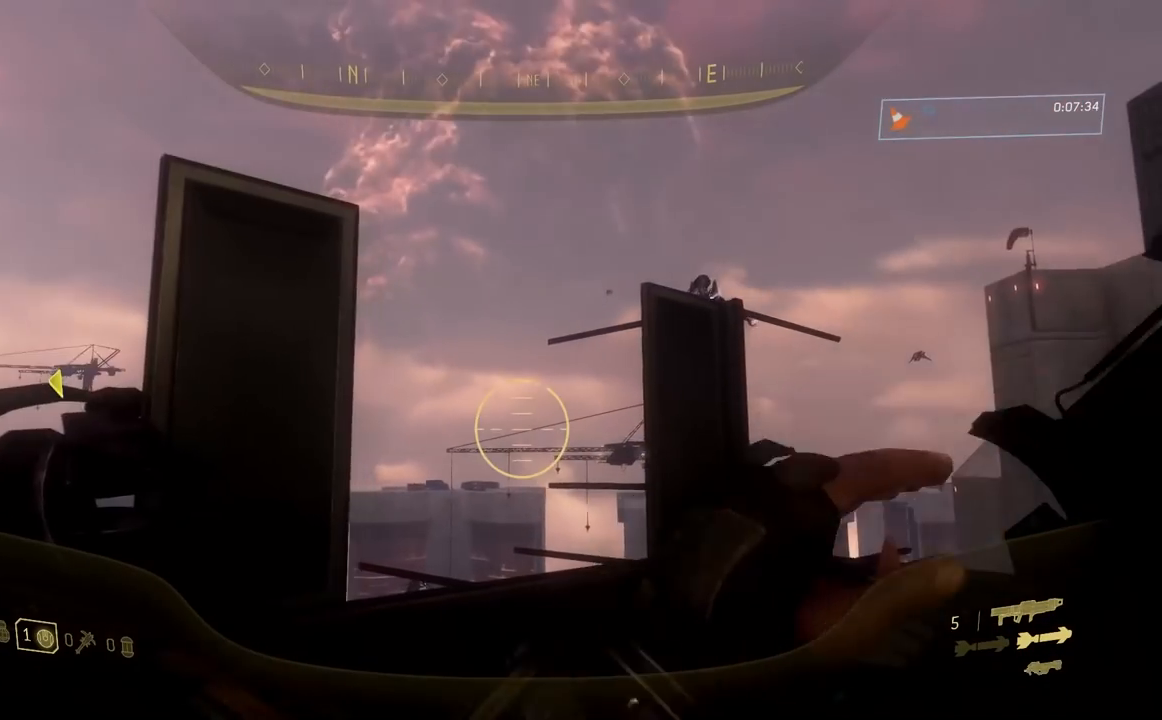
Gameplay with a controller (Xbox layout); each line is a JSON object with the inputs held at the frame after it. "events" lists button and stick changes between this image and that frame as [ms after this image, input, new state], when the widget could be followed in between.
{"buttons": [], "left_stick": "up-right", "right_stick": "center", "events": [[300, "right_stick", "left"], [333, "left_stick", "up-right"], [450, "right_stick", "center"]]}
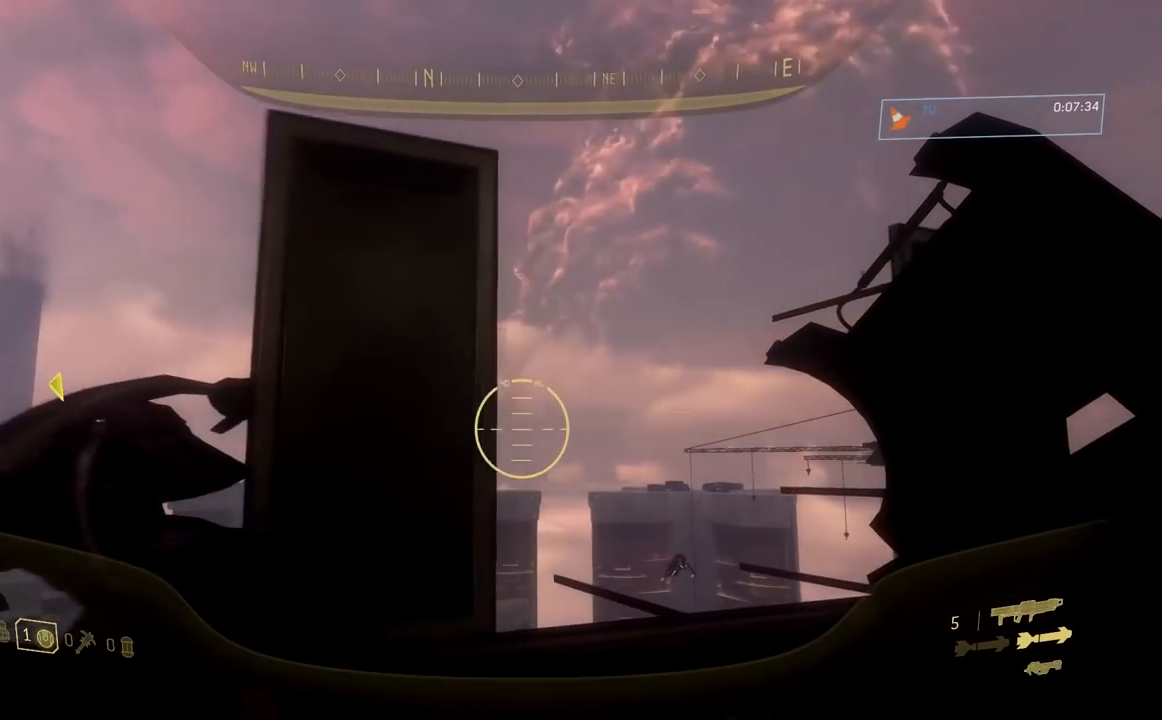
{"buttons": [], "left_stick": "left", "right_stick": "left", "events": [[434, "right_stick", "left"], [484, "left_stick", "left"]]}
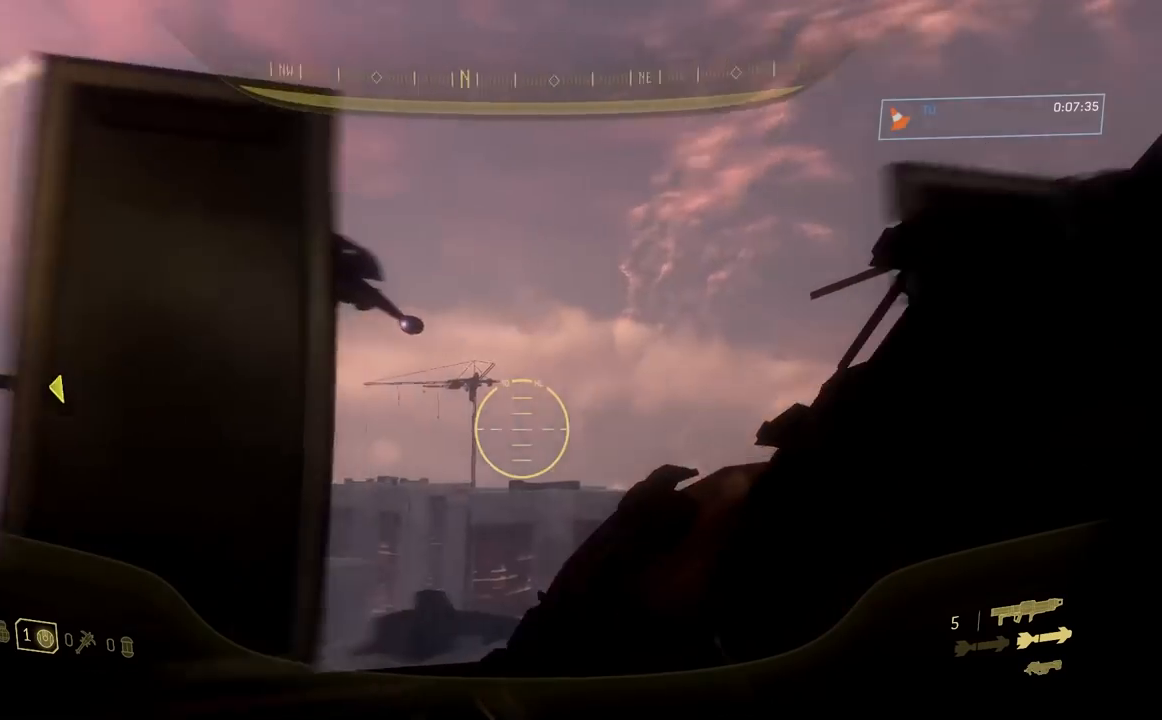
{"buttons": [], "left_stick": "left", "right_stick": "up-left", "events": [[50, "right_stick", "up-left"], [283, "right_stick", "center"], [383, "right_stick", "up-left"]]}
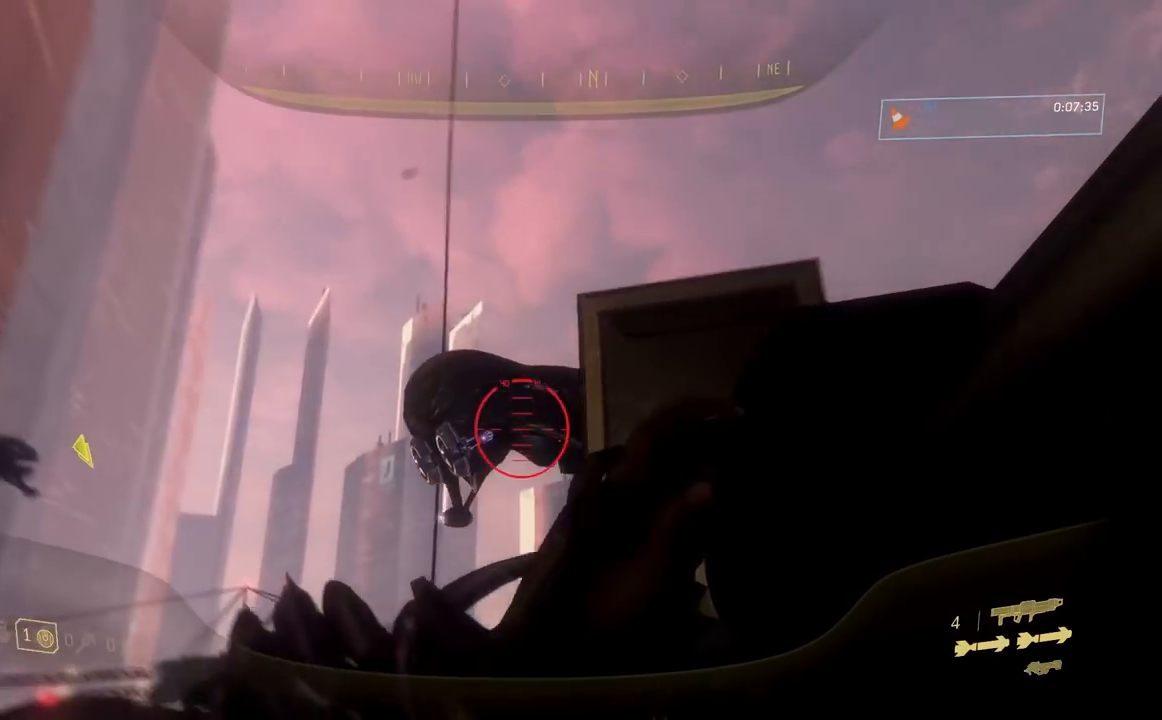
{"buttons": [], "left_stick": "down", "right_stick": "up", "events": [[100, "right_stick", "left"], [167, "left_stick", "up-left"], [400, "right_stick", "up"], [417, "left_stick", "up-right"], [501, "left_stick", "down"]]}
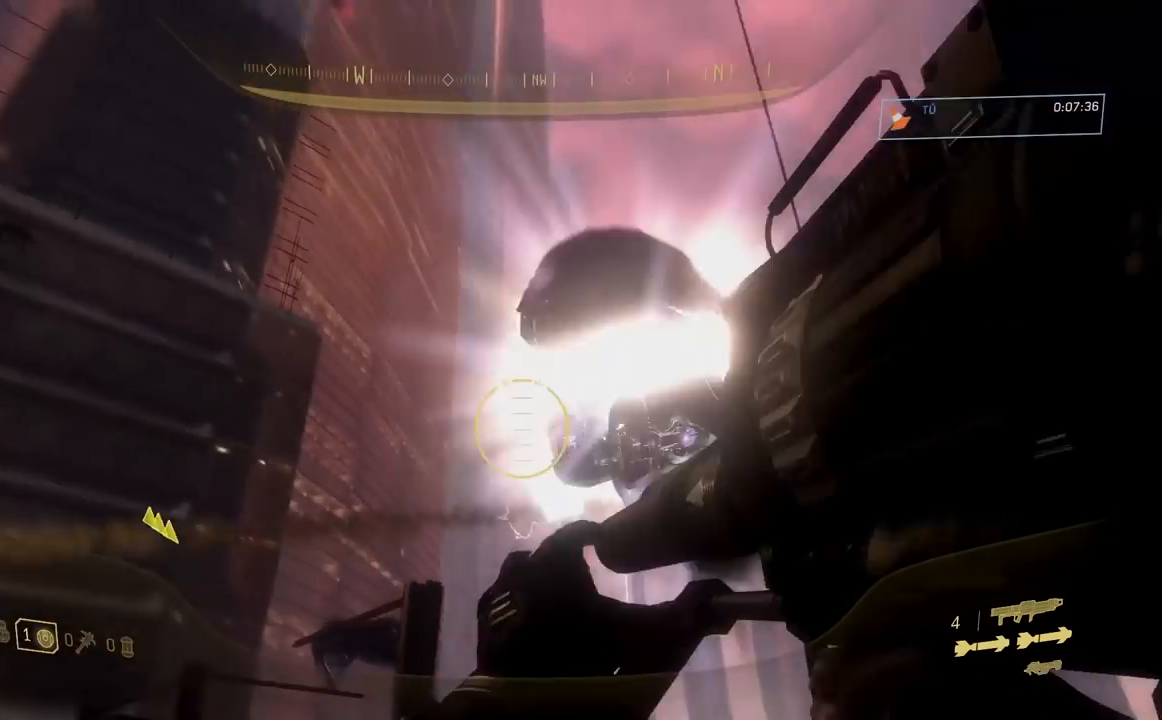
{"buttons": [], "left_stick": "down", "right_stick": "down", "events": [[50, "right_stick", "up-left"], [116, "left_stick", "down-left"], [333, "L2", "down"], [333, "right_stick", "down-left"], [367, "left_stick", "down"], [383, "right_stick", "down"], [467, "L2", "up"]]}
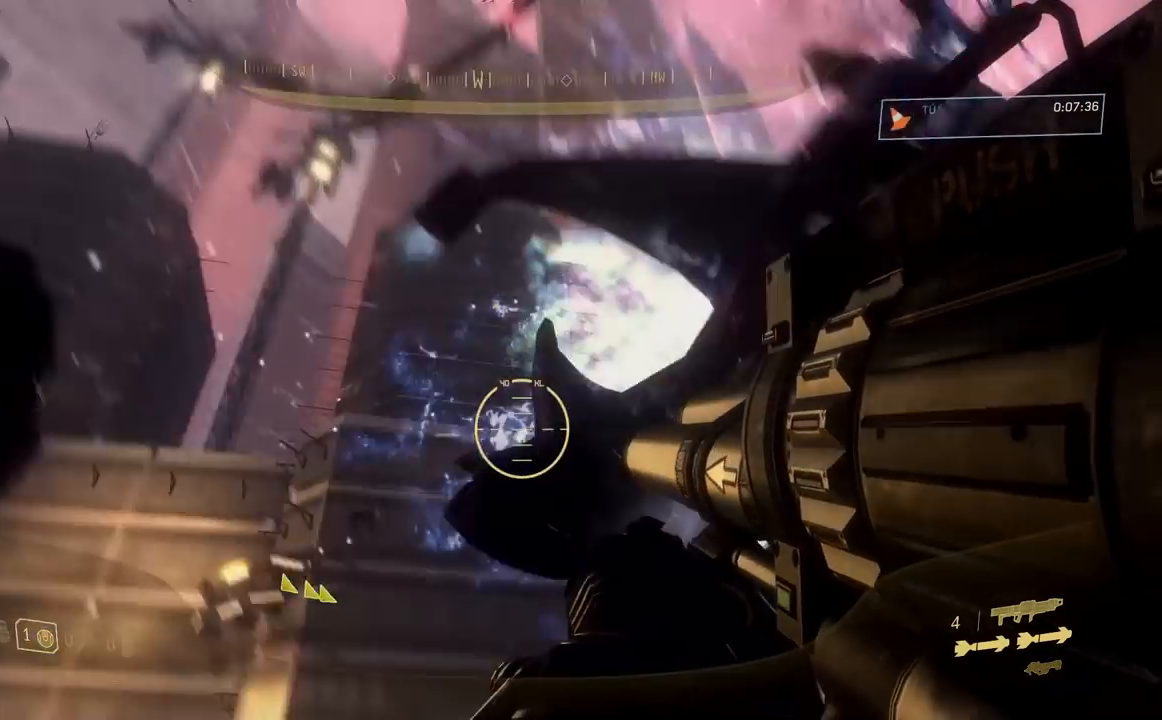
{"buttons": [], "left_stick": "right", "right_stick": "down", "events": [[33, "L2", "down"], [50, "right_stick", "down-right"], [150, "L2", "up"], [250, "right_stick", "down"], [350, "left_stick", "right"]]}
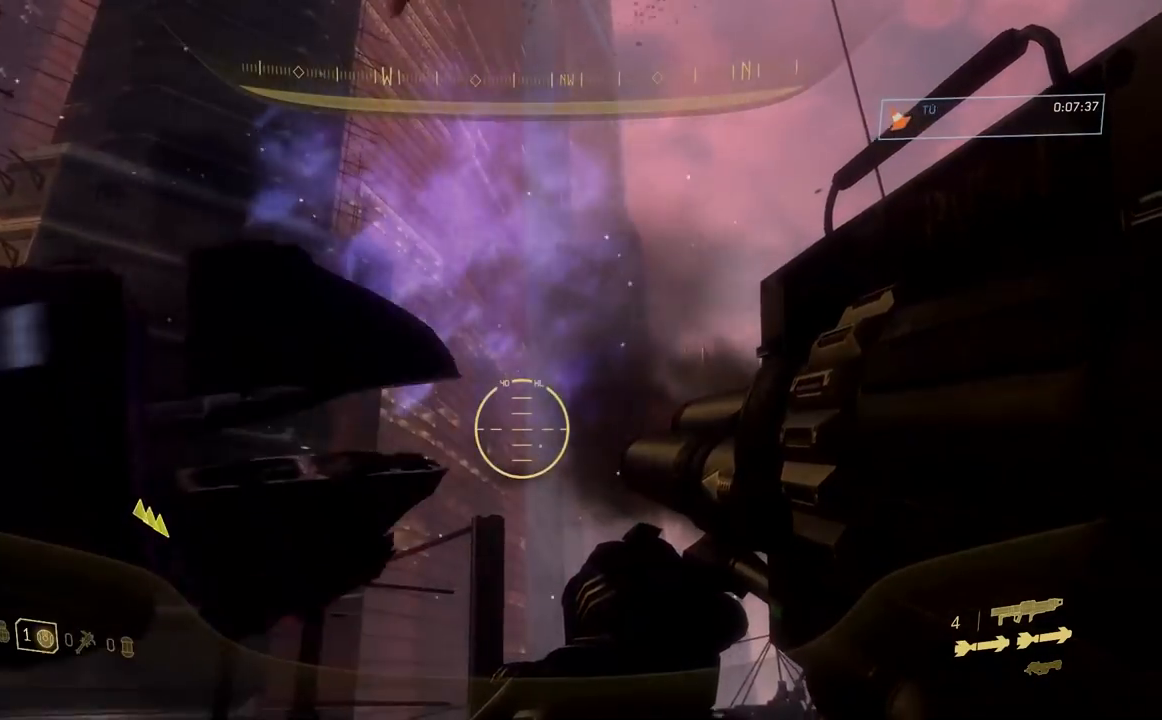
{"buttons": [], "left_stick": "down-right", "right_stick": "down-left", "events": [[33, "left_stick", "center"], [83, "right_stick", "down-left"], [200, "left_stick", "down"], [317, "left_stick", "down-right"]]}
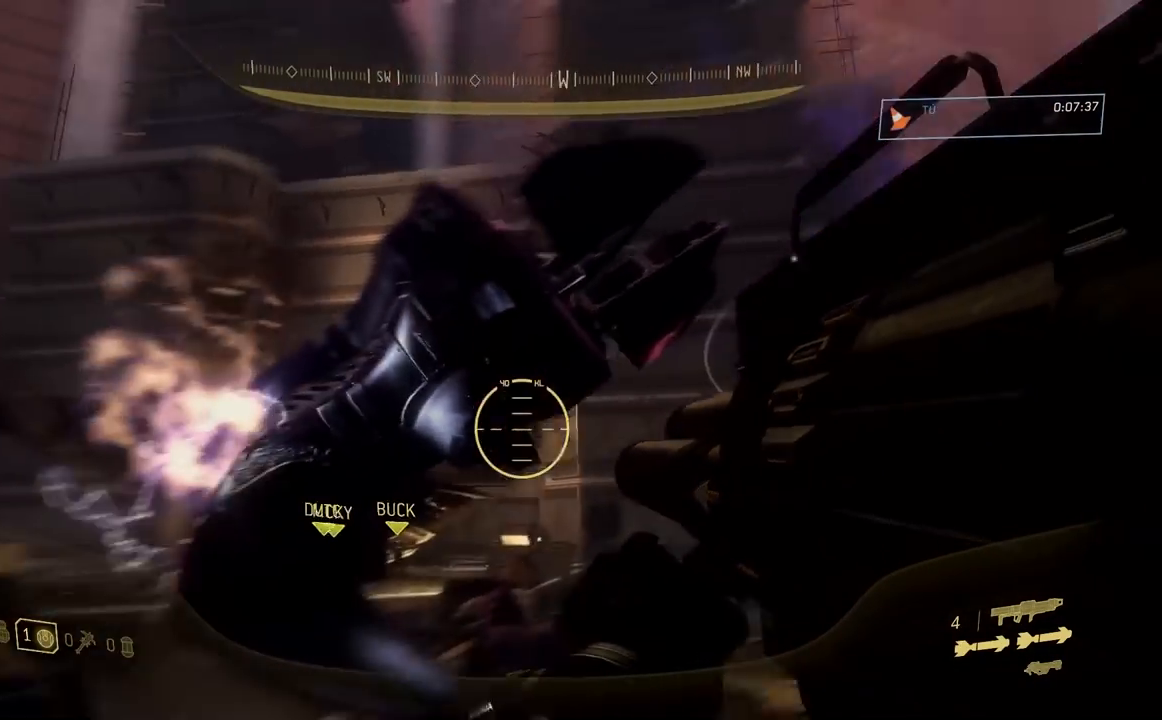
{"buttons": [], "left_stick": "up-right", "right_stick": "down-left", "events": [[134, "left_stick", "right"], [284, "left_stick", "up-right"]]}
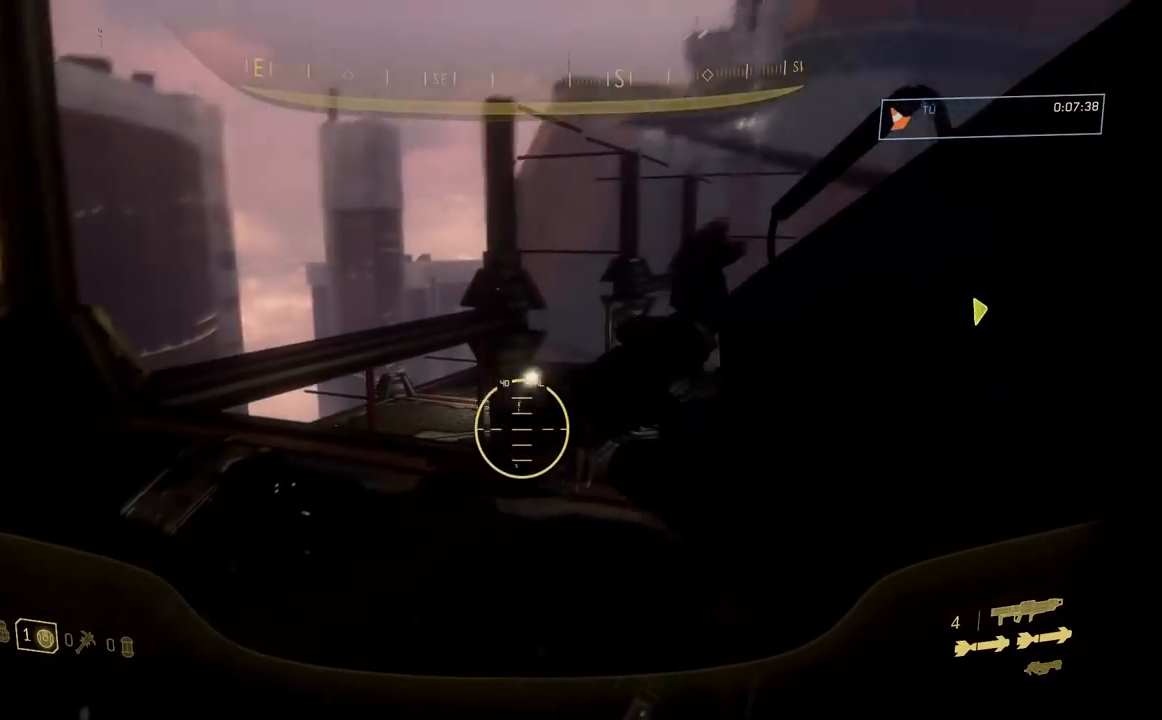
{"buttons": [], "left_stick": "up", "right_stick": "center", "events": [[183, "left_stick", "up"], [400, "right_stick", "up-left"], [500, "right_stick", "center"]]}
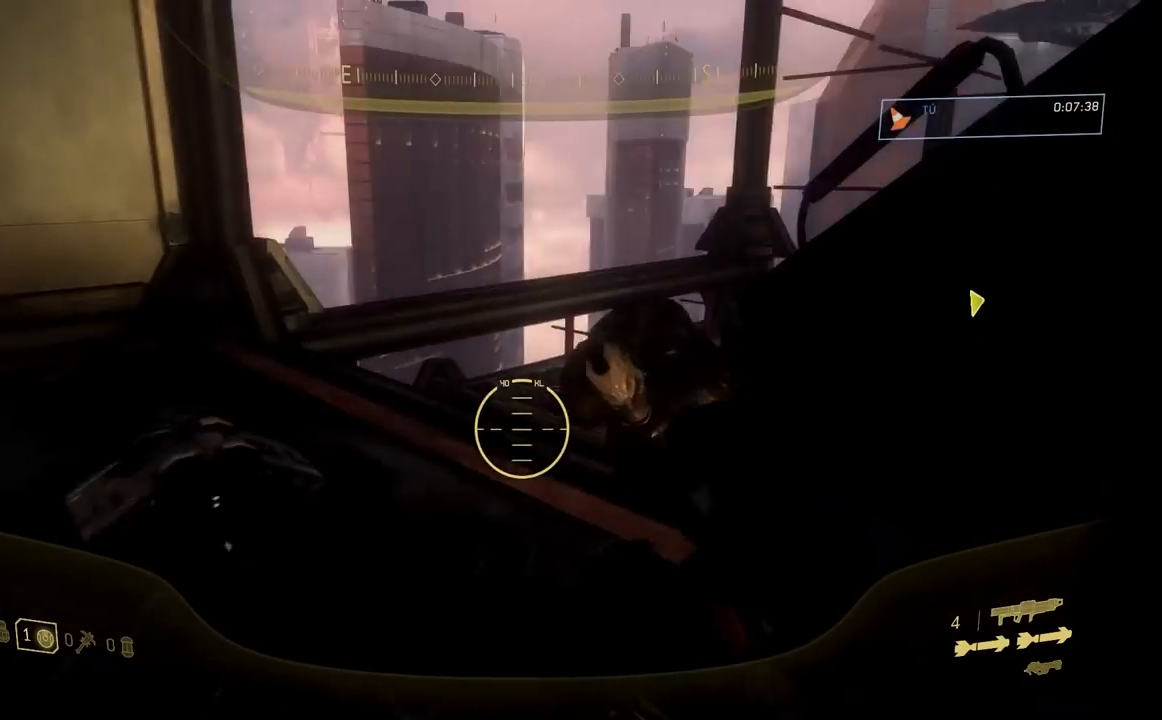
{"buttons": [], "left_stick": "up-right", "right_stick": "left", "events": [[434, "left_stick", "up-right"], [501, "right_stick", "left"]]}
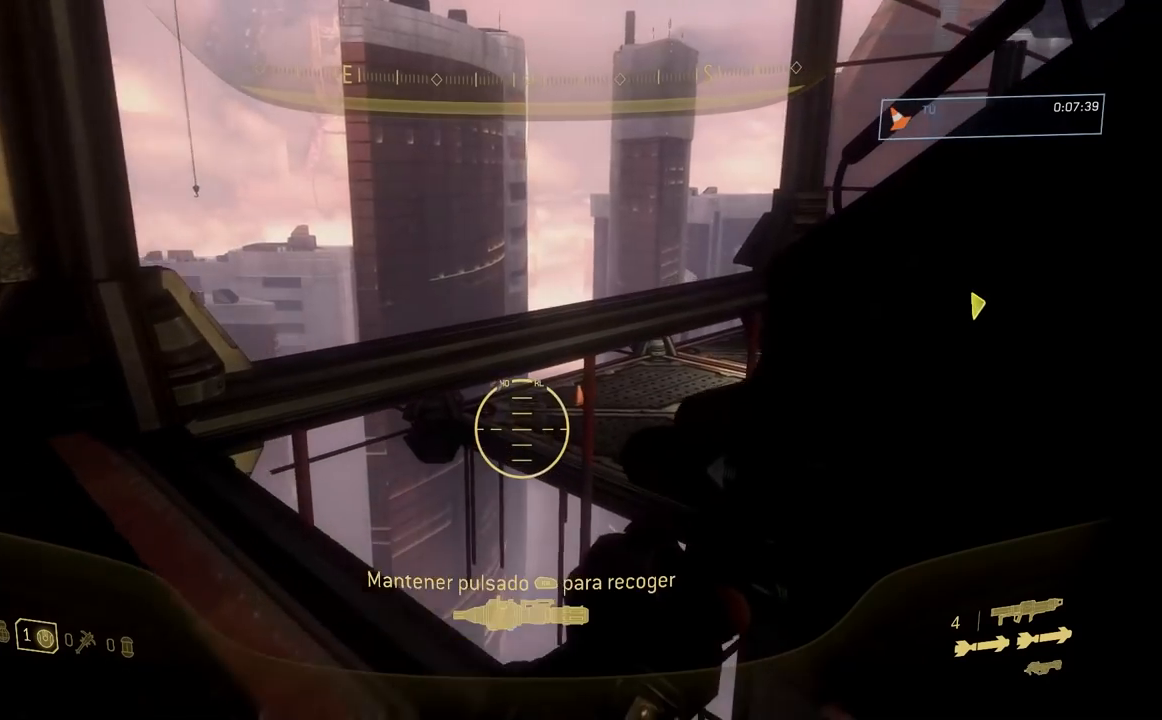
{"buttons": [], "left_stick": "down-left", "right_stick": "up-left", "events": [[116, "left_stick", "center"], [166, "left_stick", "left"], [250, "right_stick", "up-left"], [283, "left_stick", "down-left"]]}
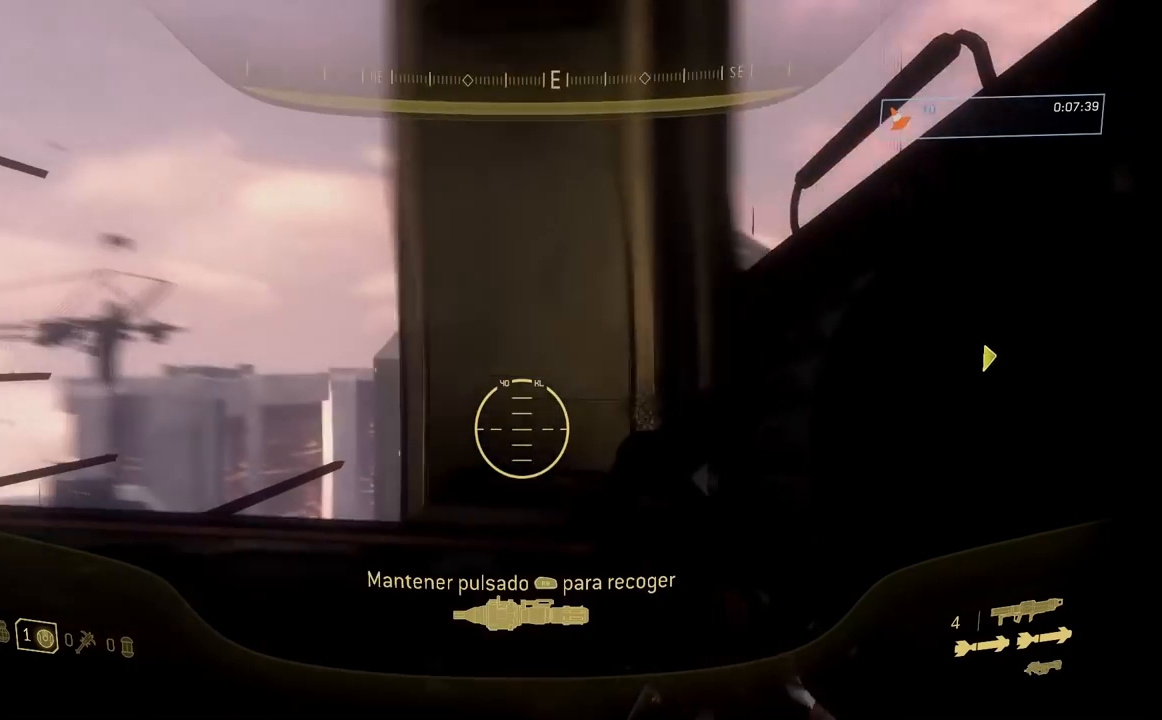
{"buttons": [], "left_stick": "up-right", "right_stick": "right", "events": [[100, "right_stick", "left"], [417, "left_stick", "up-left"], [434, "right_stick", "center"], [501, "left_stick", "up-right"], [501, "right_stick", "right"]]}
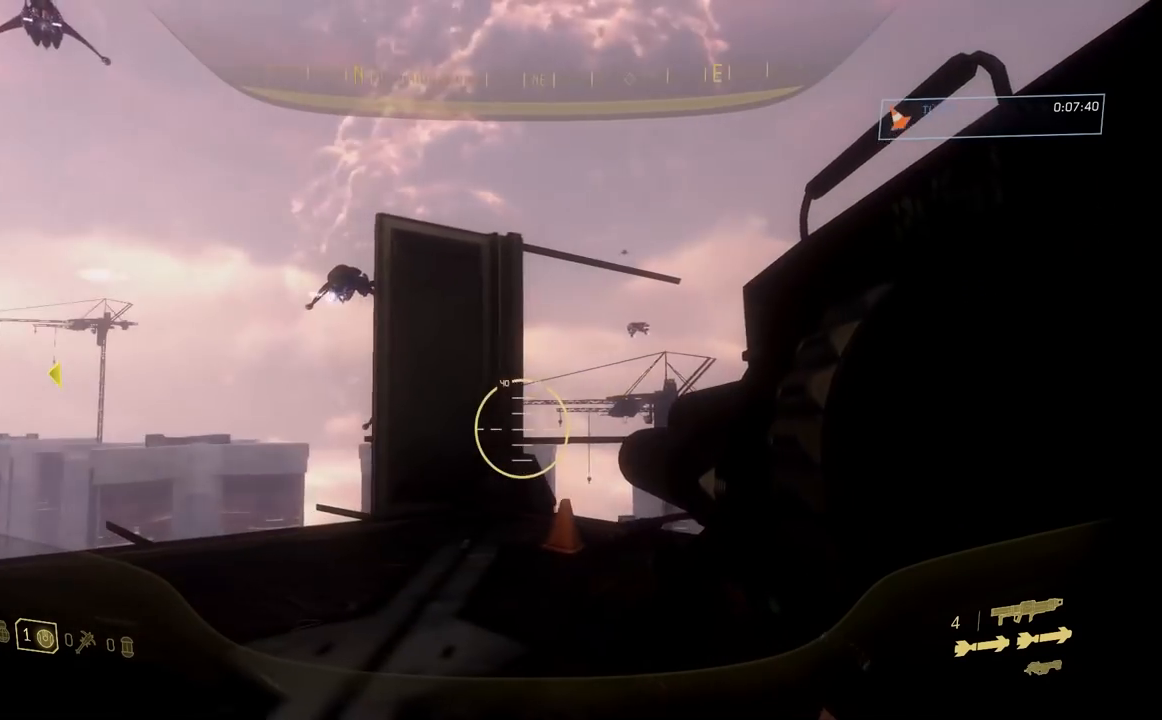
{"buttons": [], "left_stick": "left", "right_stick": "up-left", "events": [[183, "right_stick", "up"], [283, "left_stick", "up-left"], [333, "right_stick", "left"], [367, "left_stick", "left"], [400, "right_stick", "up-left"]]}
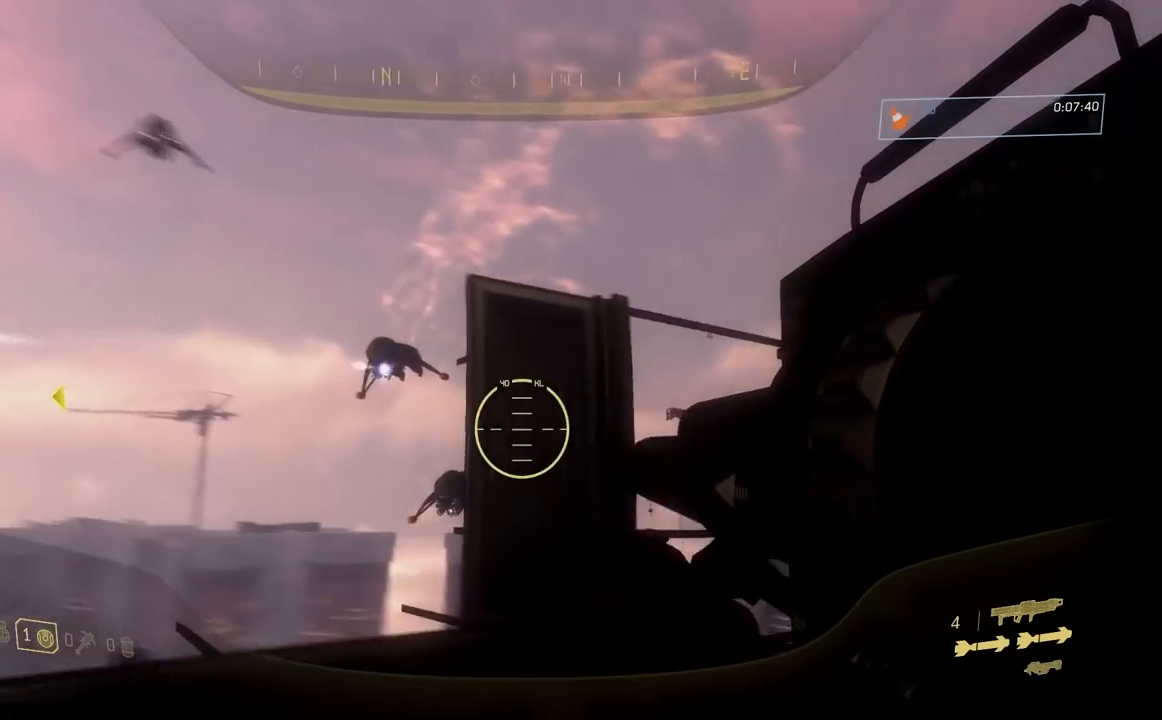
{"buttons": [], "left_stick": "up-right", "right_stick": "left", "events": [[134, "R3", "down"], [150, "right_stick", "left"], [200, "left_stick", "up-left"], [250, "R3", "up"], [250, "right_stick", "up-left"], [417, "left_stick", "up-right"], [501, "right_stick", "left"]]}
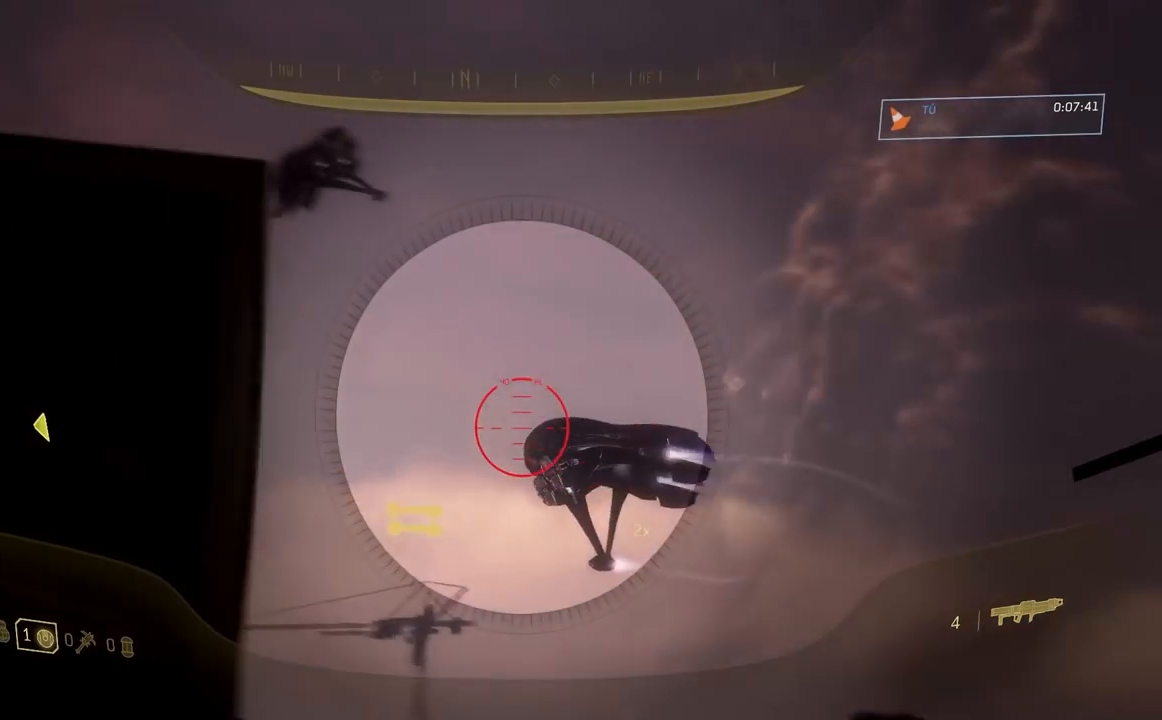
{"buttons": ["R3"], "left_stick": "right", "right_stick": "center", "events": [[233, "left_stick", "right"], [250, "right_stick", "center"], [400, "R3", "down"]]}
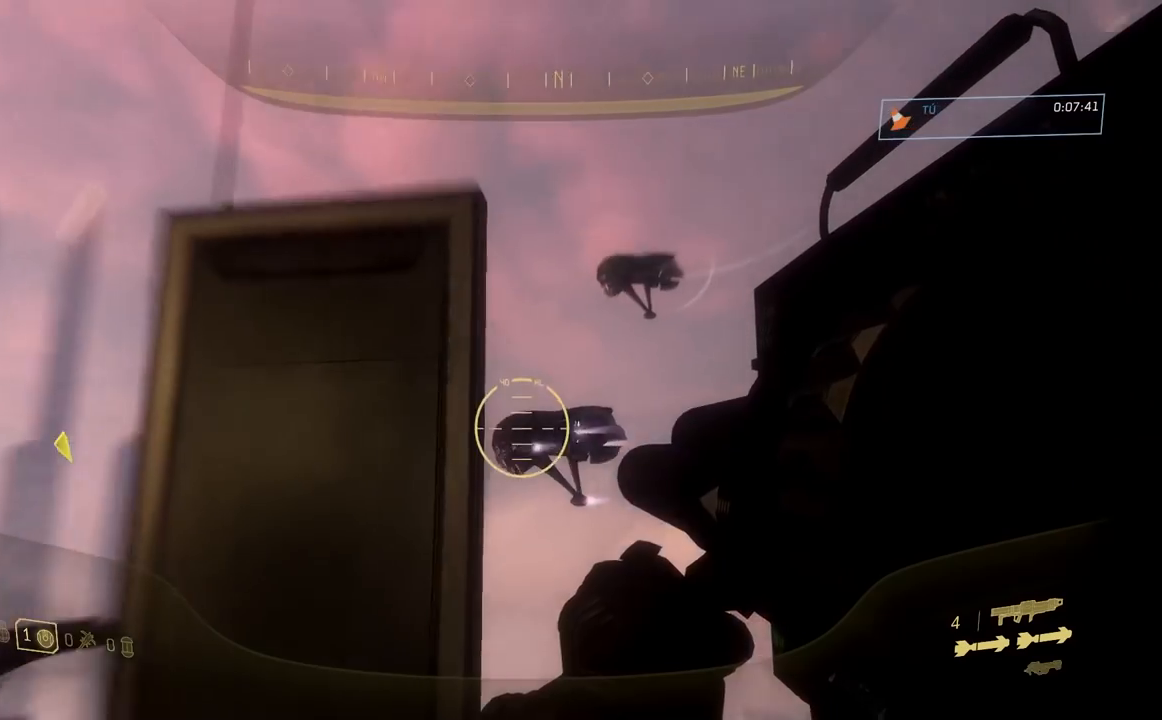
{"buttons": [], "left_stick": "center", "right_stick": "down", "events": [[33, "R3", "up"], [33, "right_stick", "down"], [117, "right_stick", "down-right"], [150, "left_stick", "down"], [217, "left_stick", "down-left"], [317, "right_stick", "down"], [434, "left_stick", "center"]]}
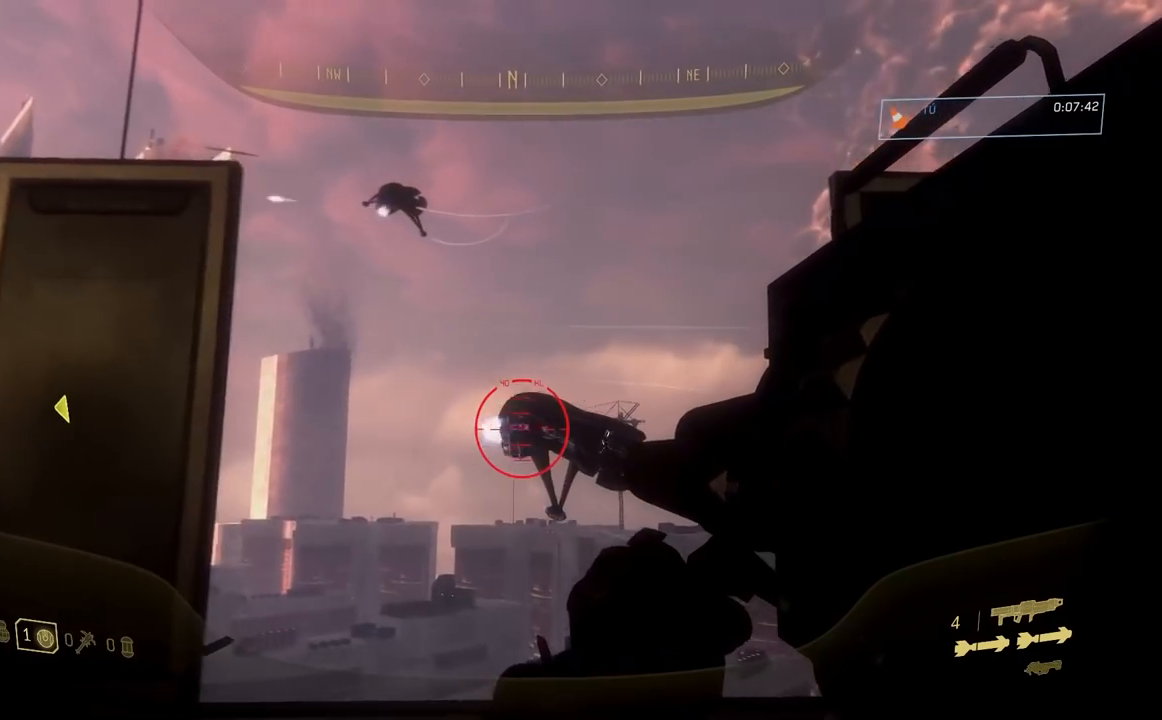
{"buttons": [], "left_stick": "up-right", "right_stick": "up-left", "events": [[83, "right_stick", "up-left"], [100, "left_stick", "up-left"], [233, "left_stick", "up-right"], [267, "right_stick", "center"], [367, "R3", "down"], [433, "right_stick", "left"], [467, "R3", "up"], [483, "right_stick", "up-left"]]}
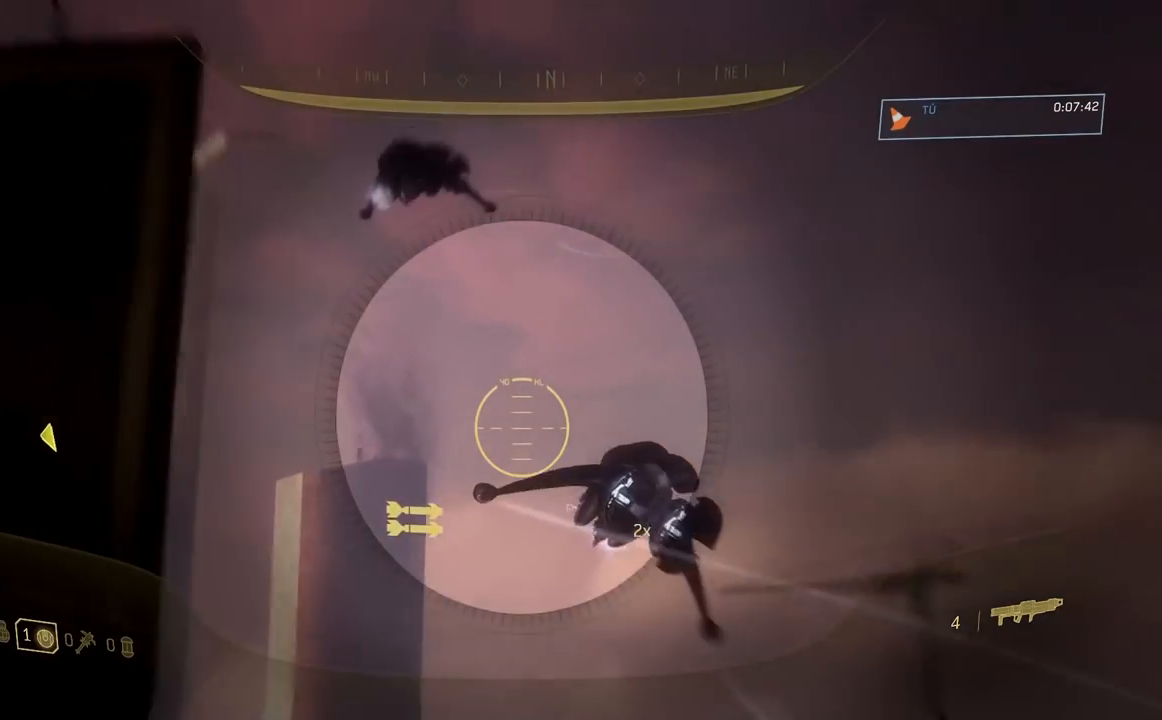
{"buttons": [], "left_stick": "center", "right_stick": "up-left", "events": [[84, "left_stick", "down"], [250, "left_stick", "down-left"], [451, "left_stick", "center"]]}
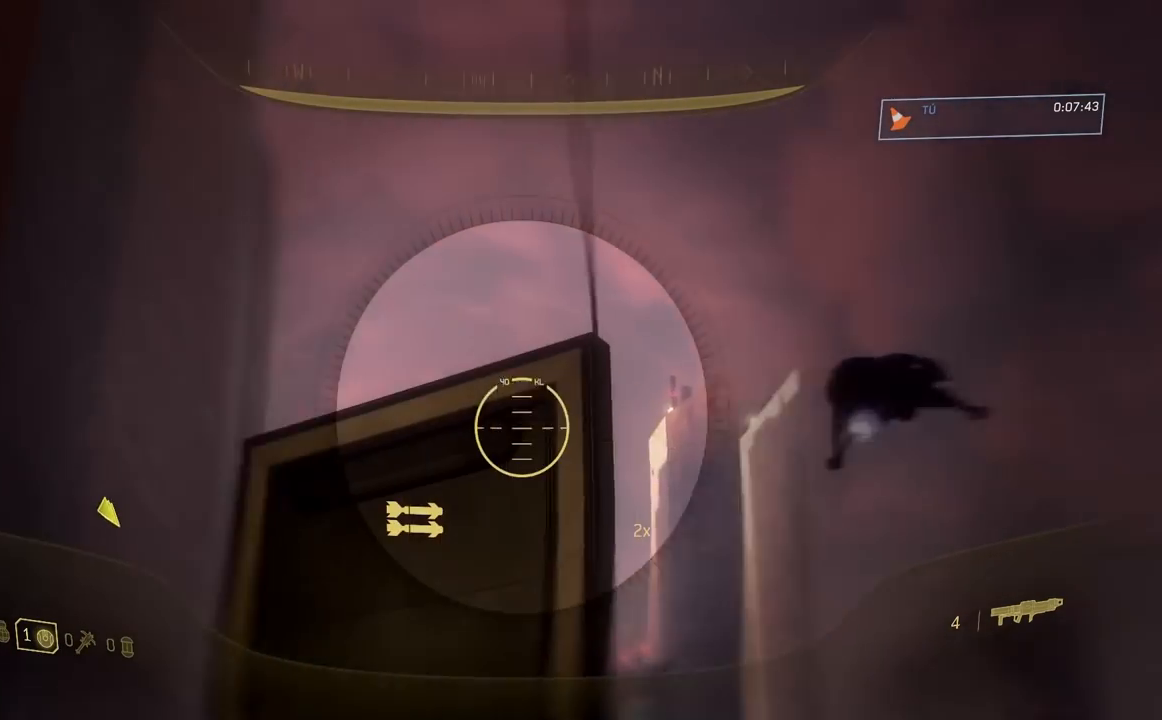
{"buttons": [], "left_stick": "center", "right_stick": "center", "events": [[66, "right_stick", "center"], [150, "left_stick", "left"], [400, "A", "down"], [450, "left_stick", "center"], [467, "A", "up"]]}
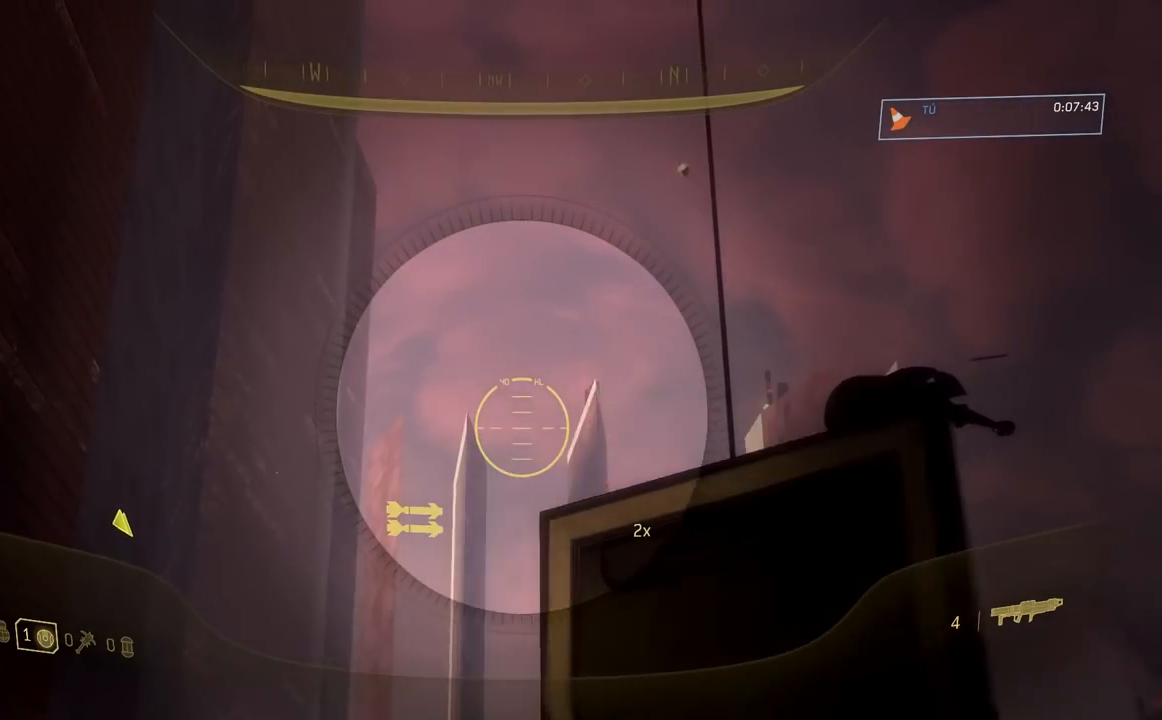
{"buttons": [], "left_stick": "up", "right_stick": "down", "events": [[100, "right_stick", "down"], [417, "left_stick", "up"]]}
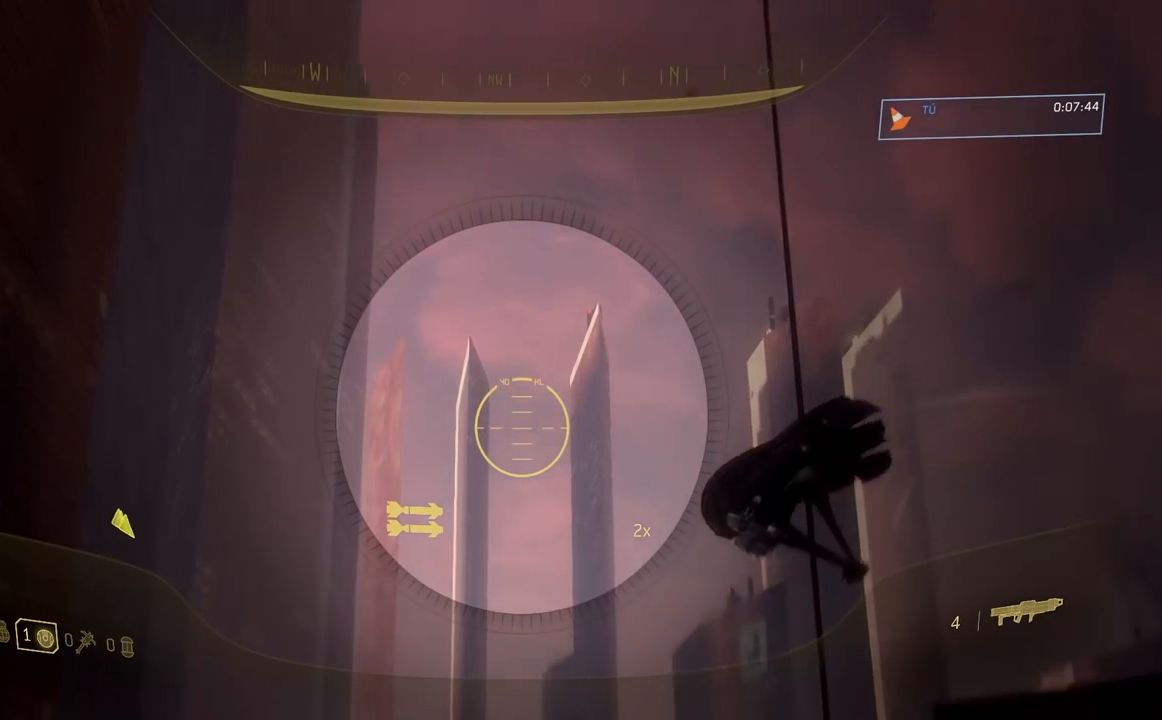
{"buttons": [], "left_stick": "right", "right_stick": "down-right", "events": [[166, "L2", "down"], [166, "R3", "down"], [216, "L2", "up"], [216, "left_stick", "right"], [250, "R3", "up"], [483, "right_stick", "down-right"]]}
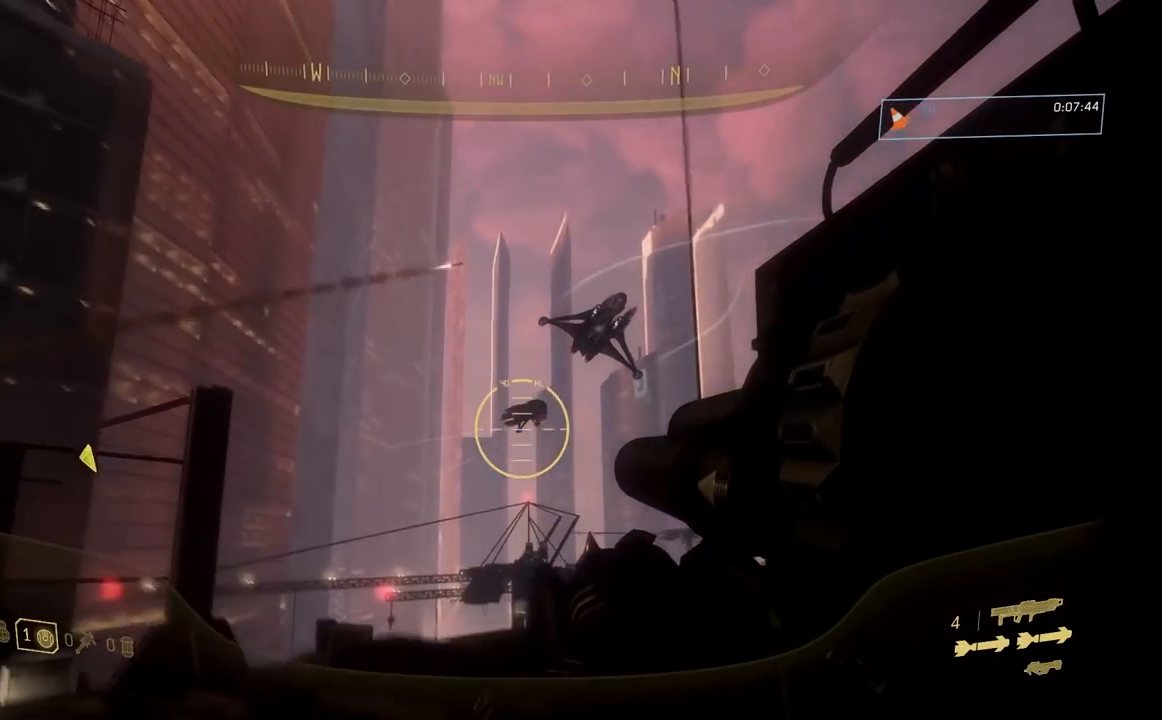
{"buttons": [], "left_stick": "up", "right_stick": "left", "events": [[84, "left_stick", "up"], [134, "left_stick", "right"], [300, "left_stick", "up-right"], [317, "right_stick", "center"], [484, "right_stick", "left"], [501, "left_stick", "up"]]}
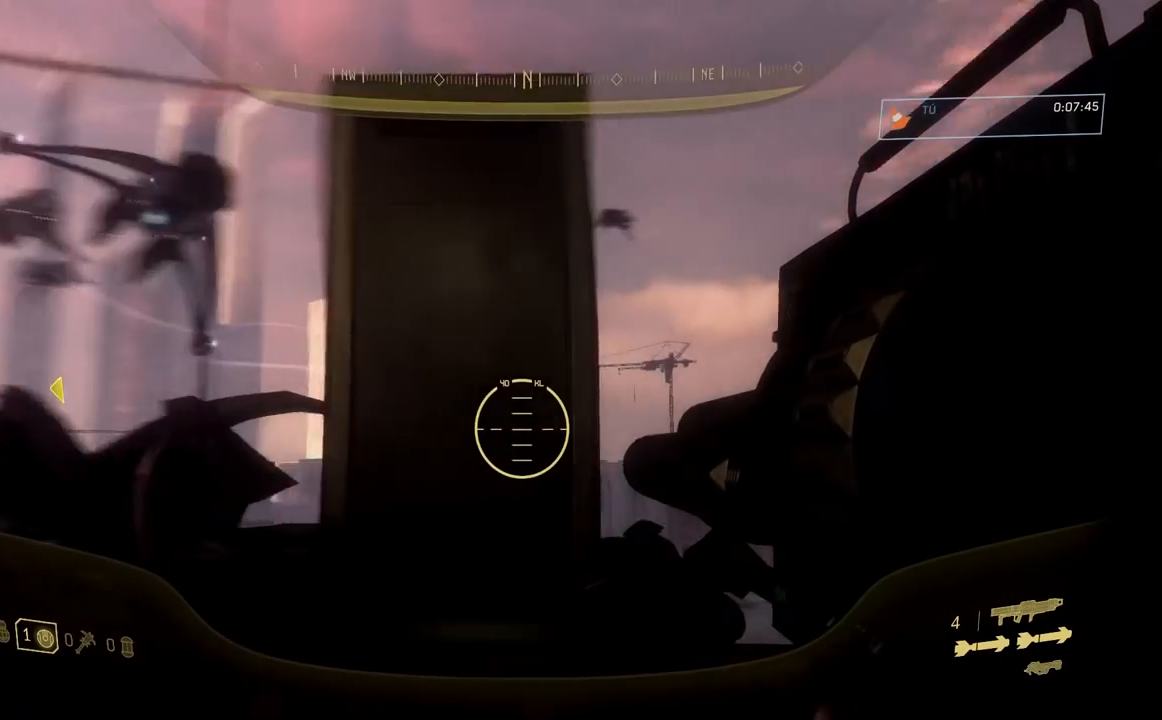
{"buttons": [], "left_stick": "right", "right_stick": "up-right", "events": [[16, "left_stick", "up-left"], [33, "right_stick", "up-left"], [200, "left_stick", "center"], [250, "left_stick", "right"], [250, "right_stick", "up-right"]]}
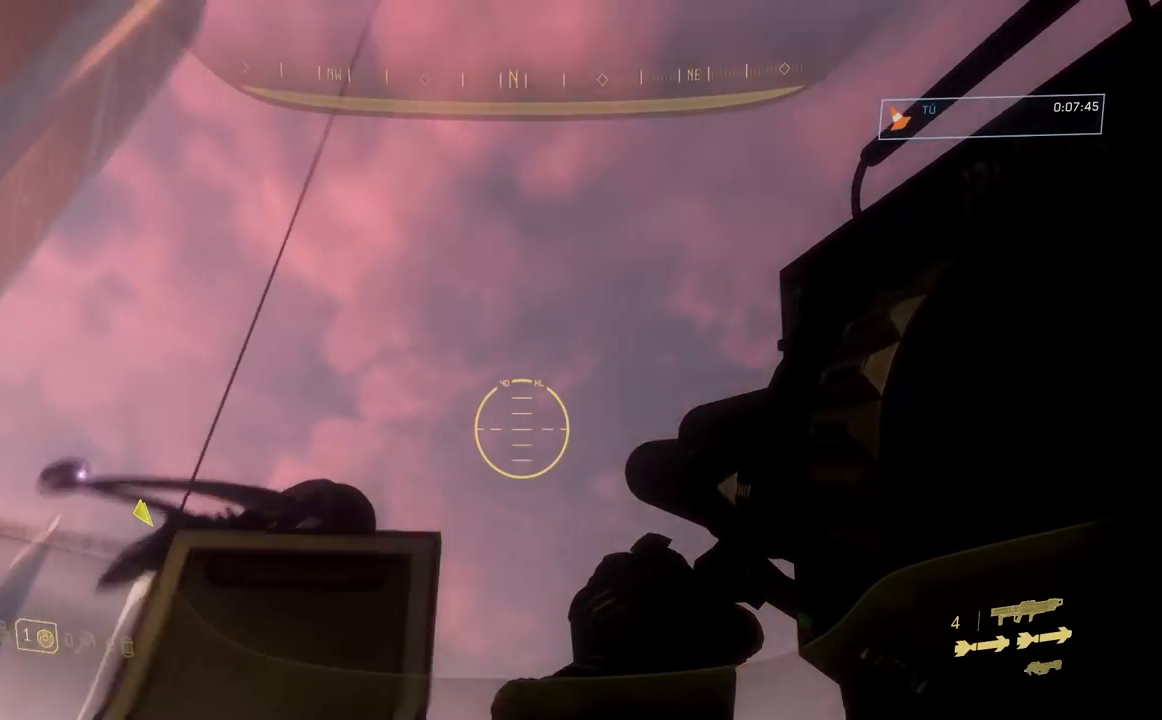
{"buttons": ["R3"], "left_stick": "up", "right_stick": "center", "events": [[17, "R3", "down"], [33, "right_stick", "center"], [83, "R3", "up"], [100, "left_stick", "up"], [217, "left_stick", "up-right"], [217, "right_stick", "down"], [317, "R2", "down"], [350, "left_stick", "up"], [434, "L2", "down"], [434, "R2", "up"], [451, "right_stick", "center"], [484, "L2", "up"], [484, "R3", "down"]]}
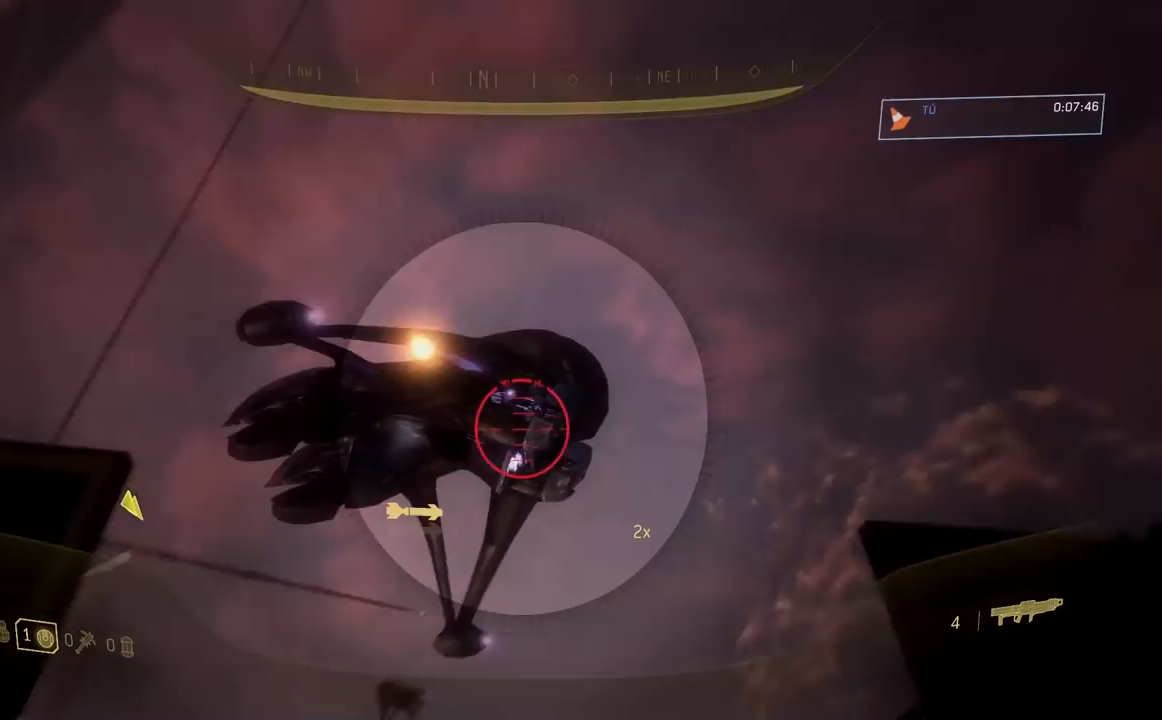
{"buttons": ["R3"], "left_stick": "down", "right_stick": "down-right", "events": [[50, "left_stick", "left"], [83, "R3", "up"], [100, "right_stick", "right"], [150, "left_stick", "down-left"], [350, "right_stick", "down-right"], [433, "left_stick", "down"], [483, "R3", "down"]]}
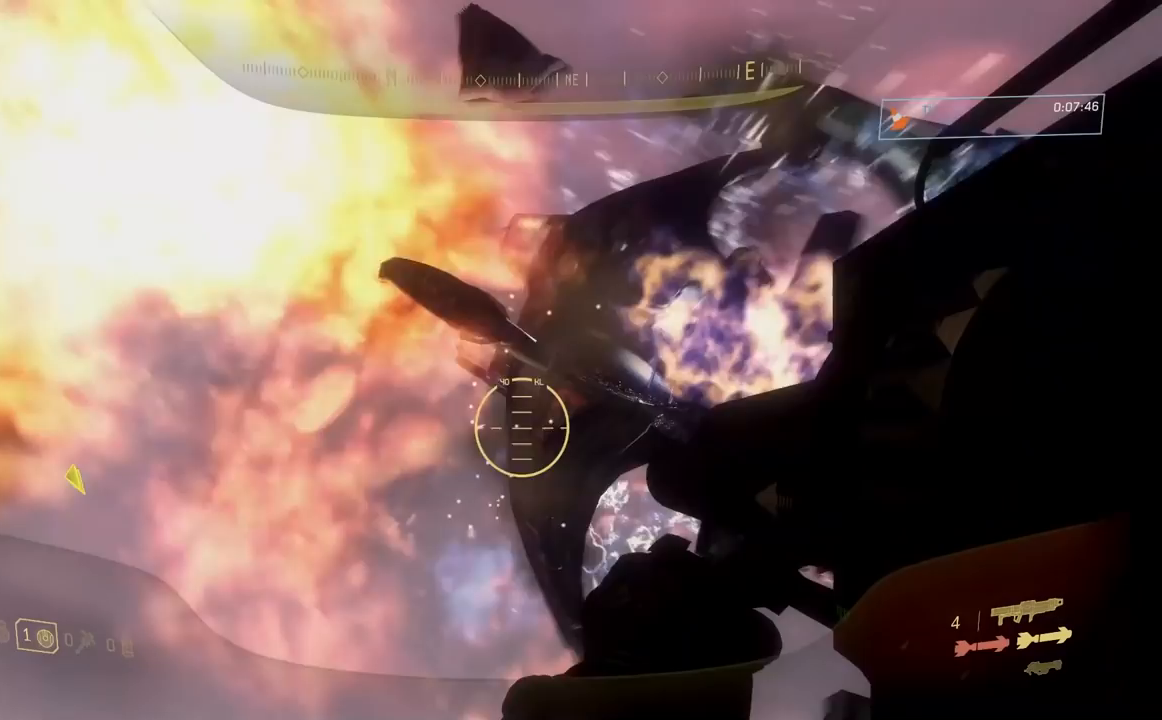
{"buttons": [], "left_stick": "down-left", "right_stick": "down-right"}
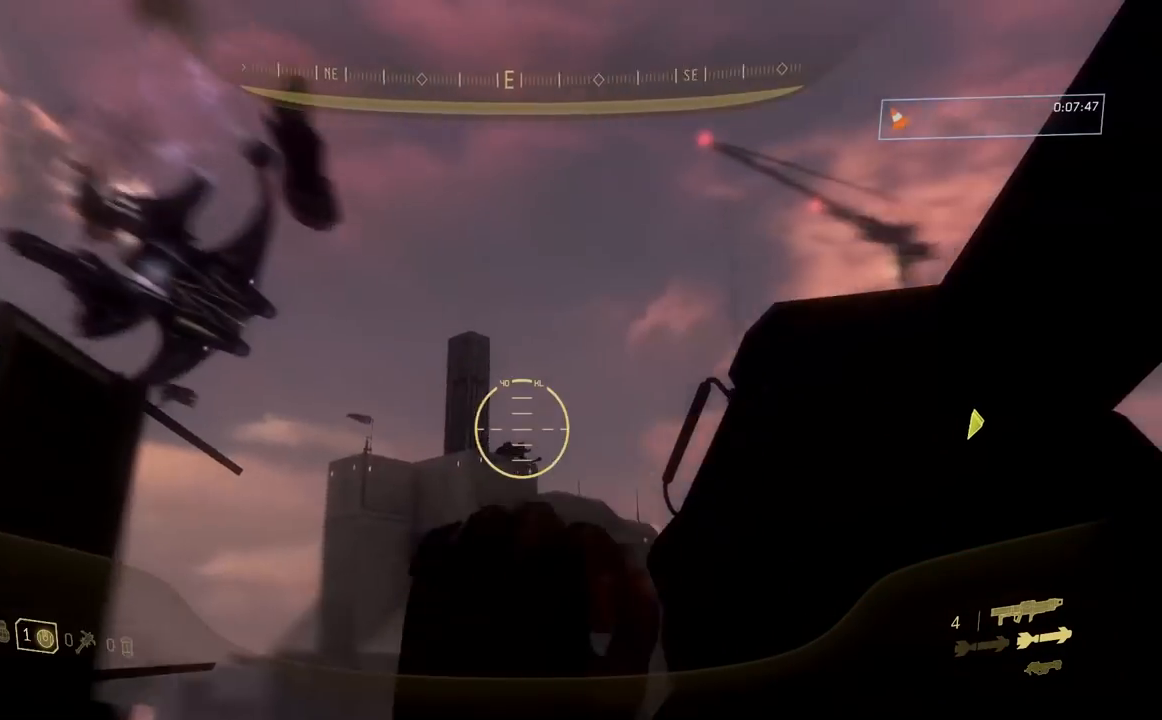
{"buttons": [], "left_stick": "up", "right_stick": "down-right", "events": [[83, "L2", "down"], [100, "left_stick", "down"], [183, "L2", "up"], [283, "right_stick", "down"], [333, "left_stick", "right"], [433, "right_stick", "down-right"], [467, "left_stick", "up"]]}
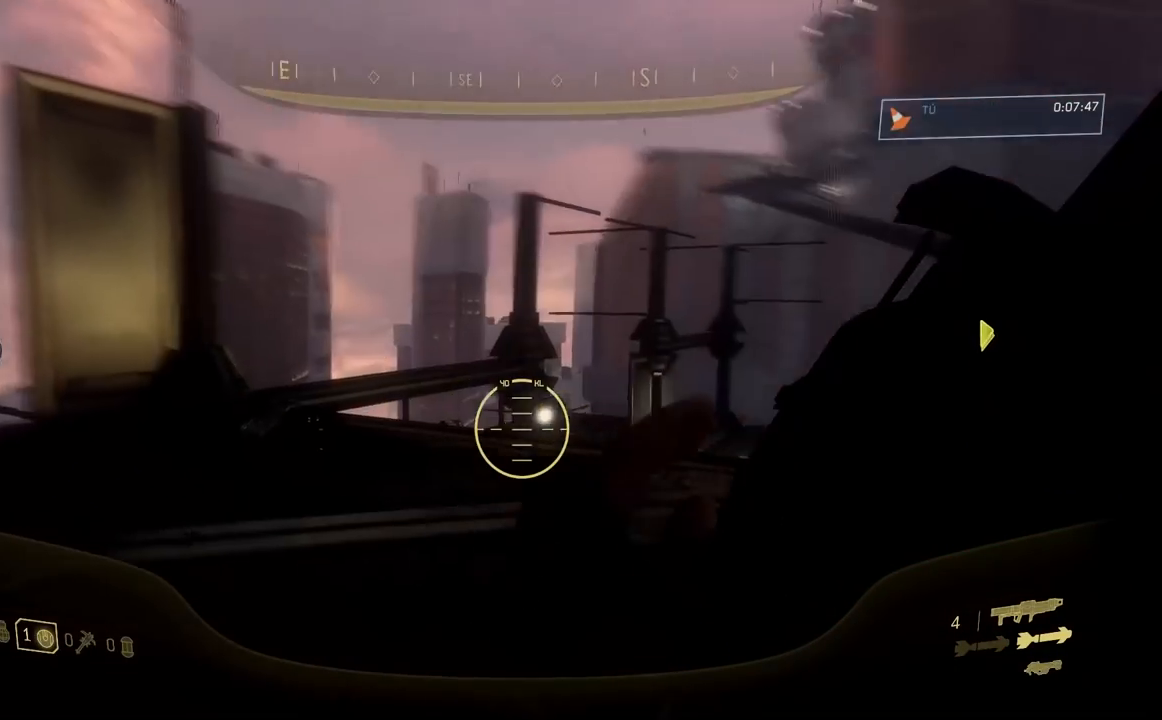
{"buttons": [], "left_stick": "up-left", "right_stick": "center", "events": [[17, "left_stick", "up-left"], [67, "right_stick", "down"], [434, "right_stick", "right"], [484, "right_stick", "center"]]}
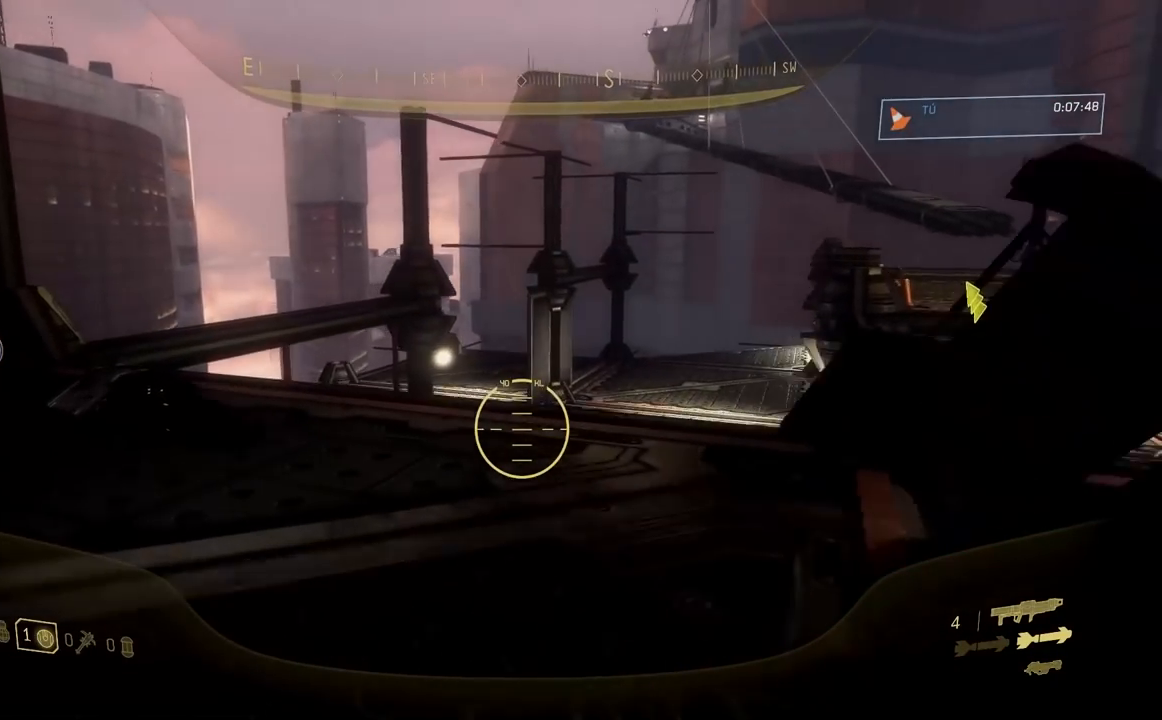
{"buttons": [], "left_stick": "up", "right_stick": "down", "events": [[67, "A", "down"], [150, "A", "up"], [150, "left_stick", "up"], [300, "right_stick", "down-left"], [417, "right_stick", "down"]]}
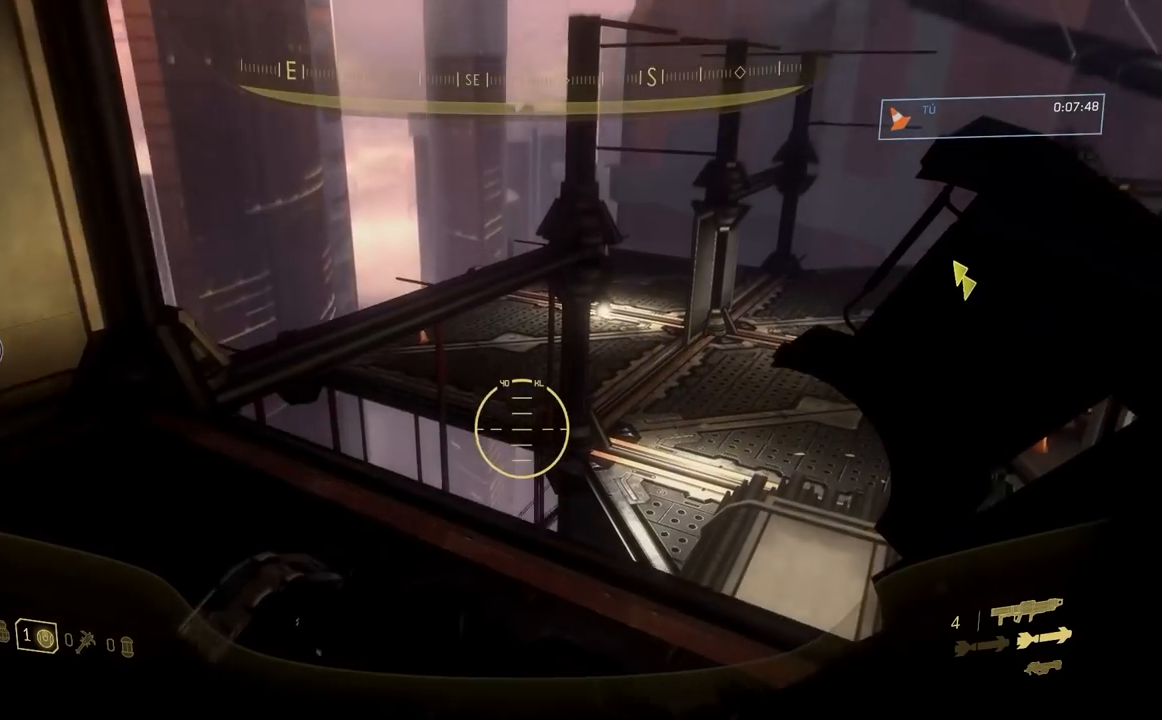
{"buttons": [], "left_stick": "up-right", "right_stick": "down", "events": [[234, "right_stick", "left"], [267, "left_stick", "up-right"], [351, "right_stick", "right"], [434, "right_stick", "down"]]}